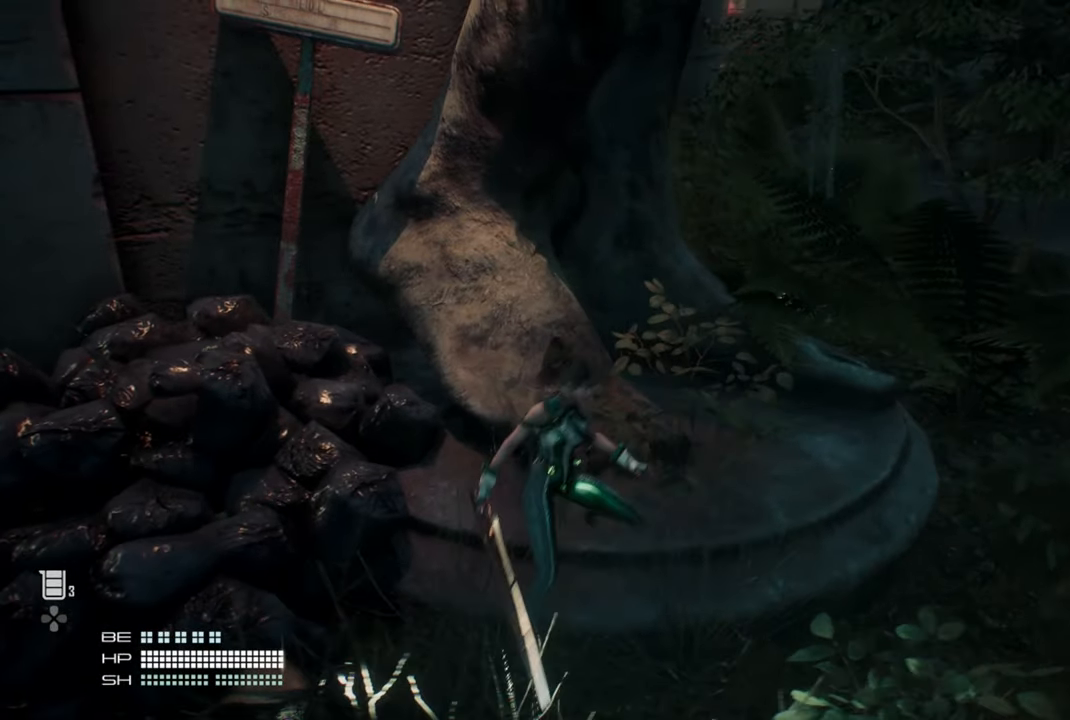
Gameplay with a controller (PlayStation layout); each line is a JSON object with the inputs held at the frame after it. "events" lists button and stick changes between this image and that frame as [ms after this image, input, new state], when the widget could be followed in between. Not read: L3 right_stick.
{"buttons": [], "left_stick": "center", "events": []}
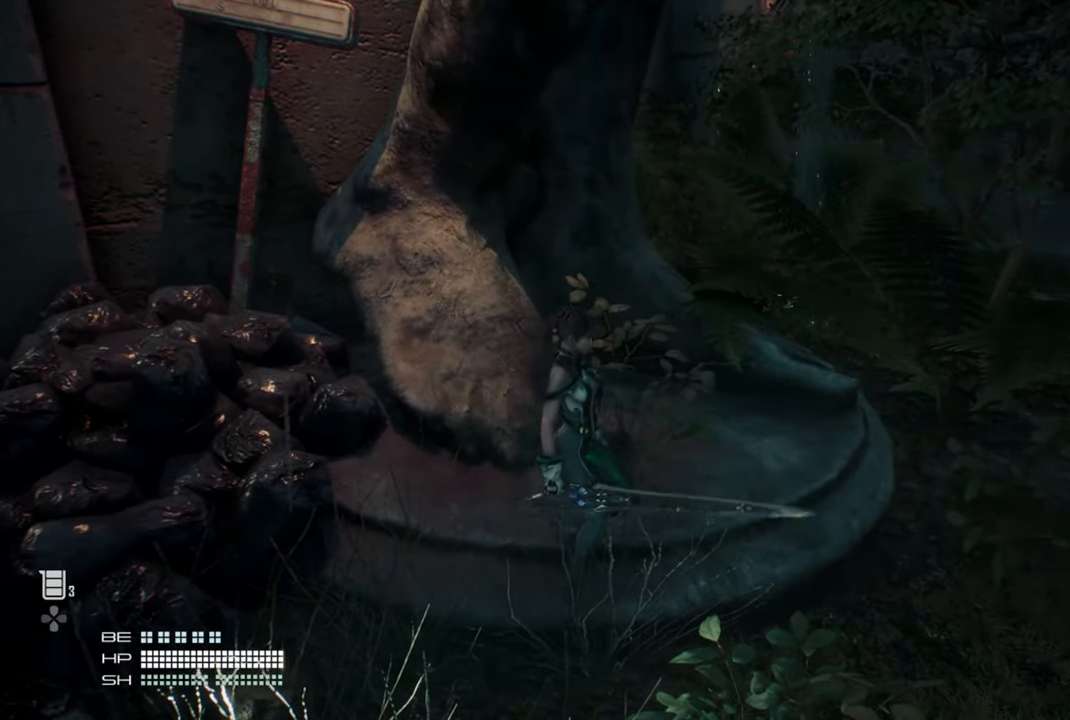
{"buttons": [], "left_stick": "center", "events": []}
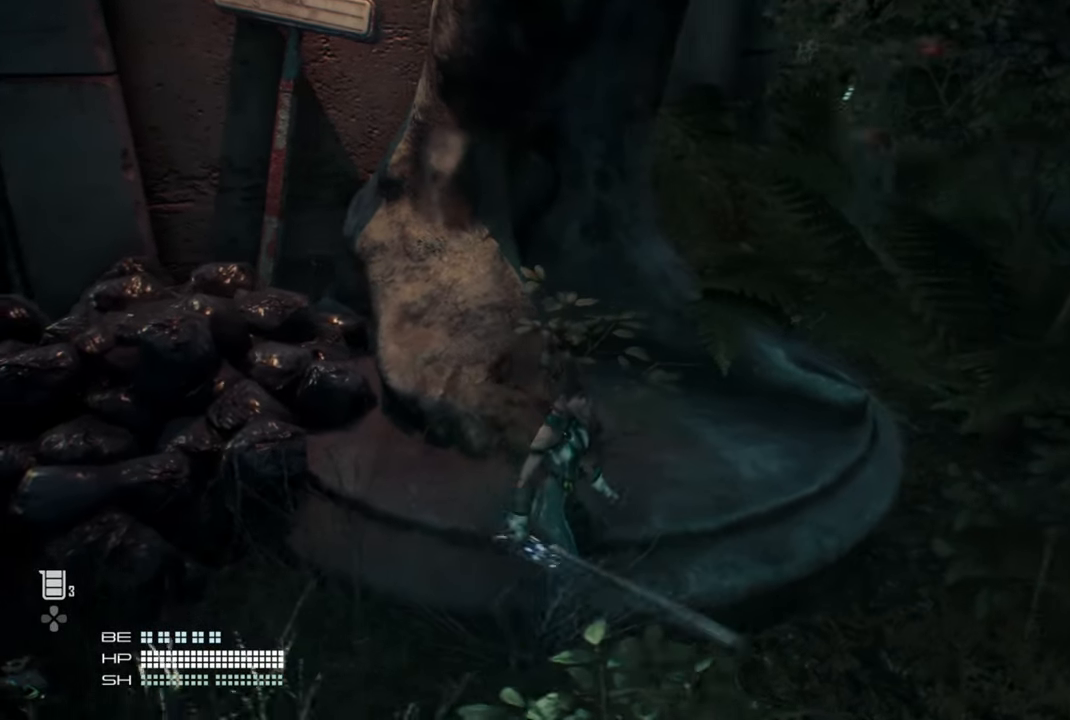
{"buttons": [], "left_stick": "center", "events": []}
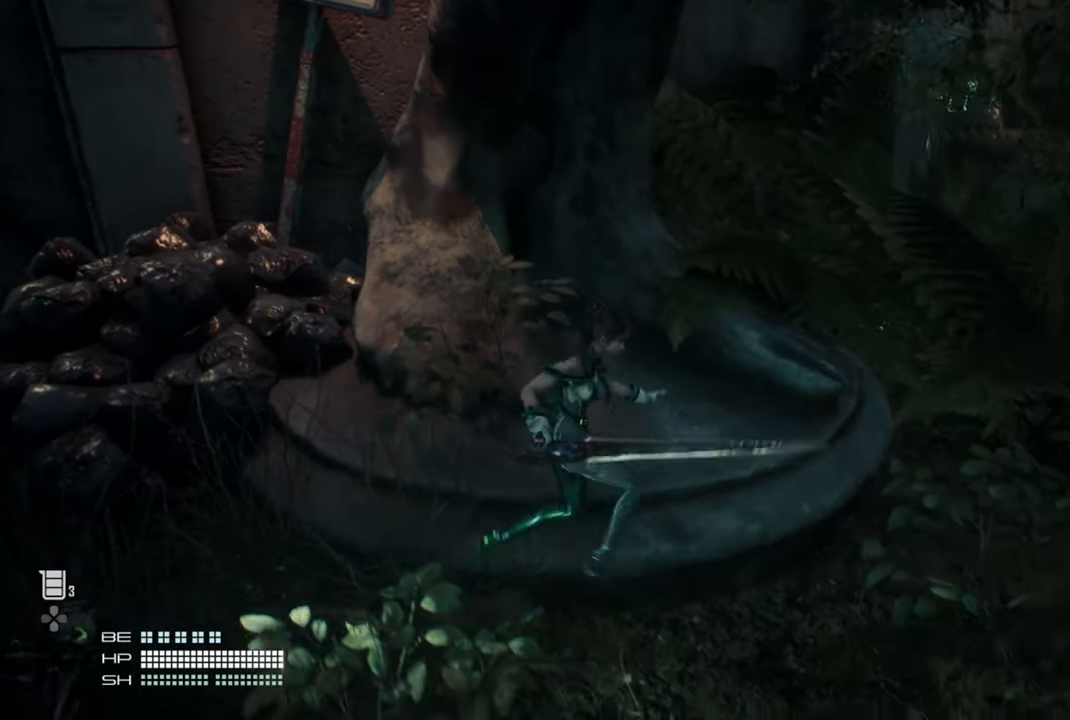
{"buttons": [], "left_stick": "center", "events": []}
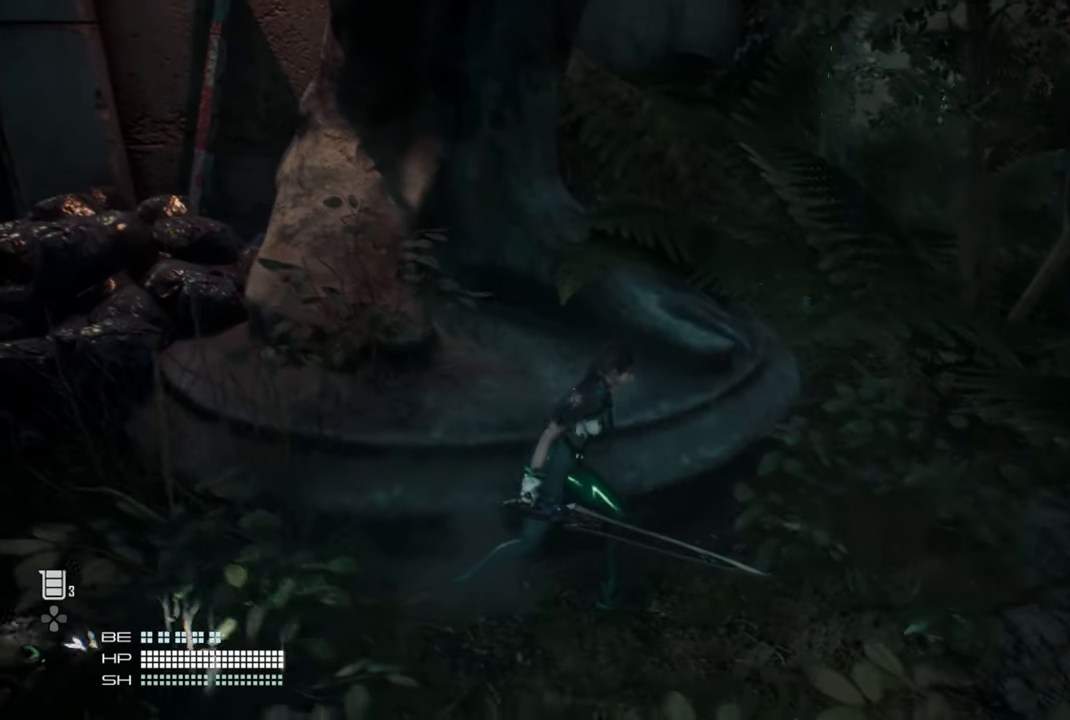
{"buttons": [], "left_stick": "center", "events": []}
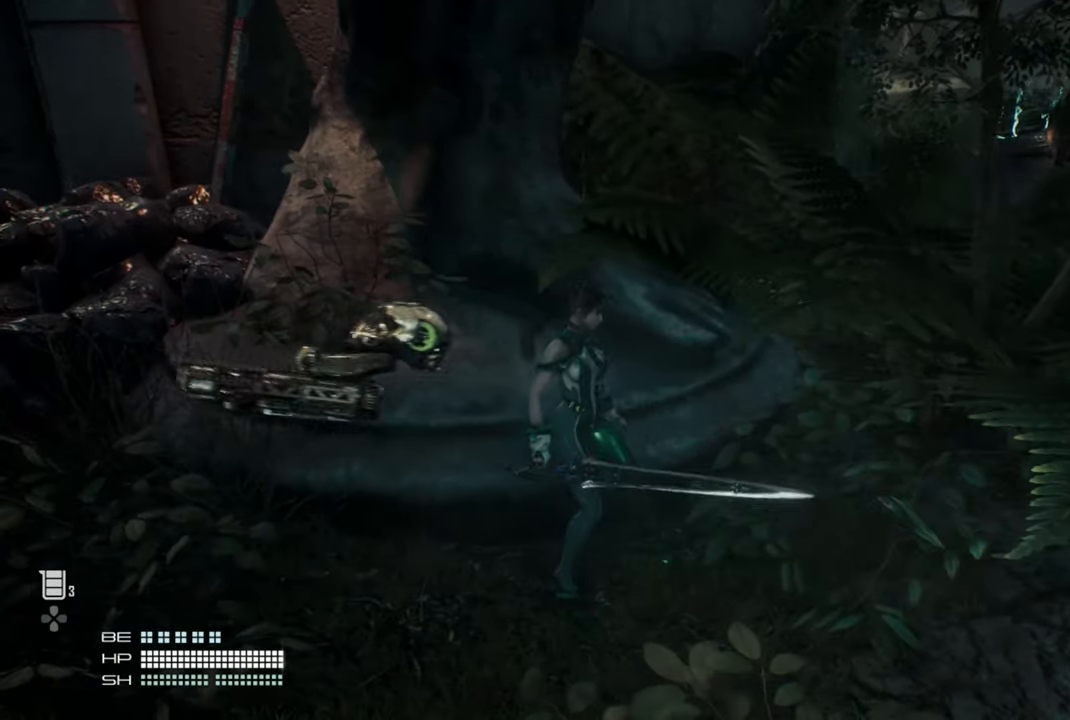
{"buttons": [], "left_stick": "center", "events": []}
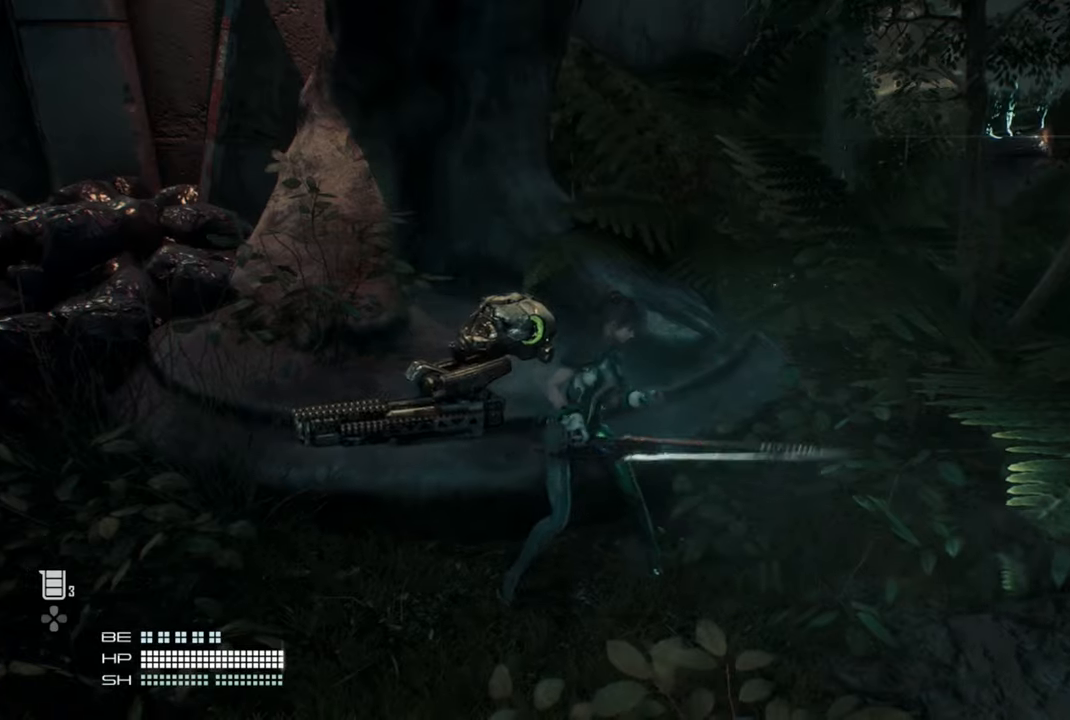
{"buttons": [], "left_stick": "center", "events": []}
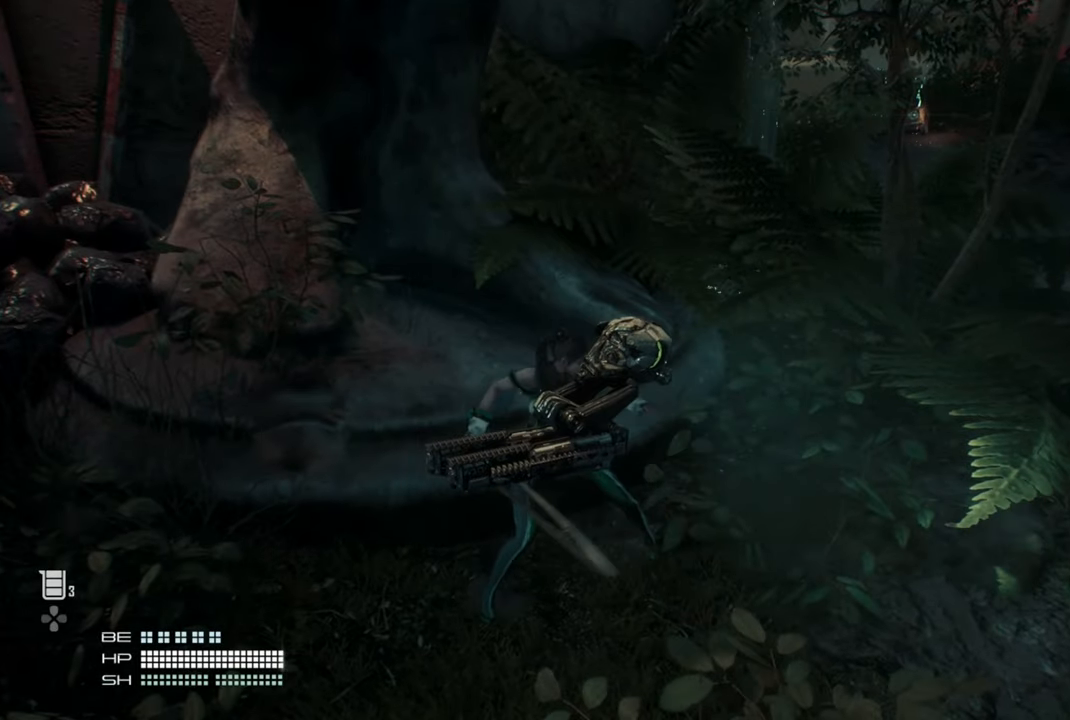
{"buttons": [], "left_stick": "center", "events": []}
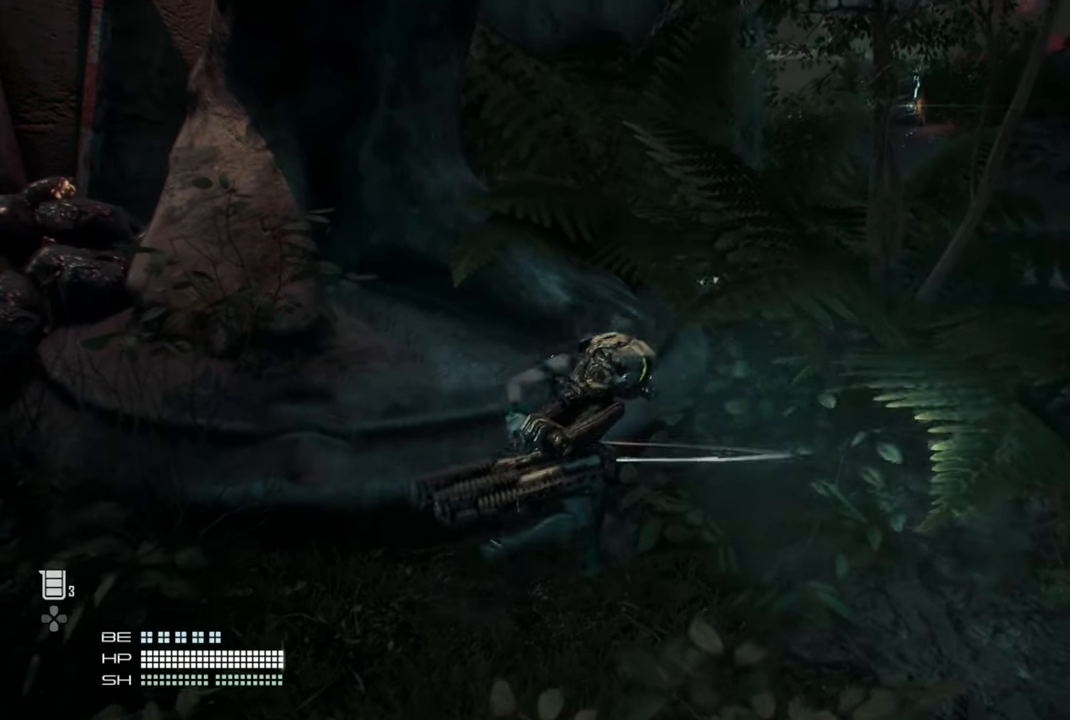
{"buttons": [], "left_stick": "left", "events": [[484, "left_stick", "left"]]}
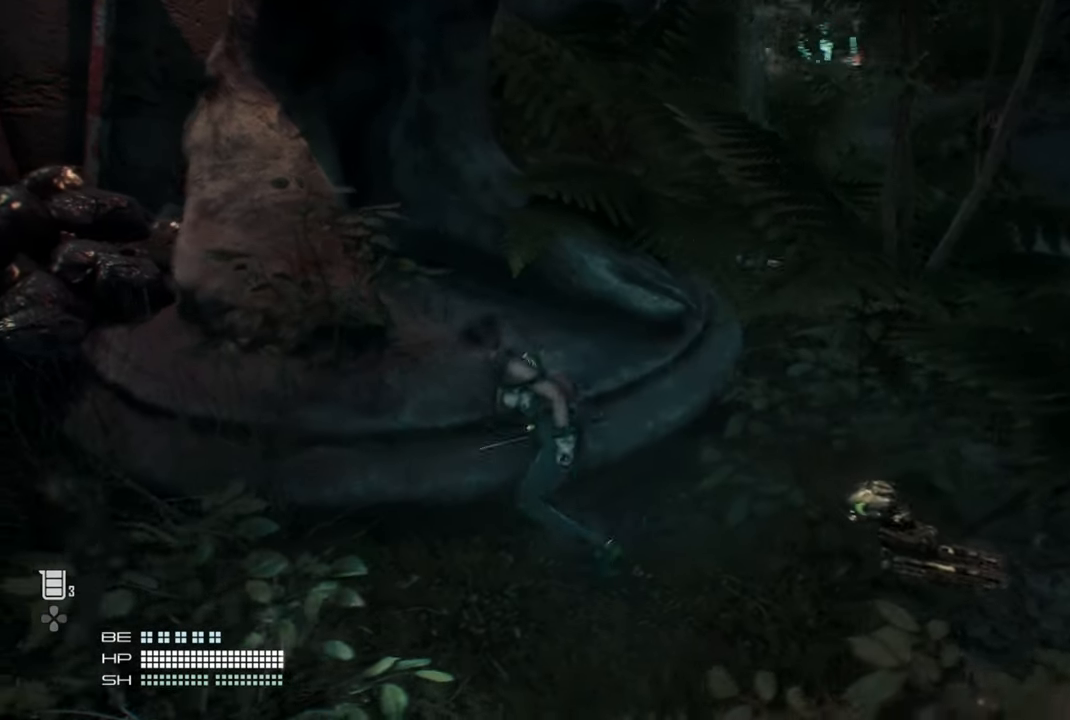
{"buttons": [], "left_stick": "up-left", "events": [[384, "left_stick", "up-left"]]}
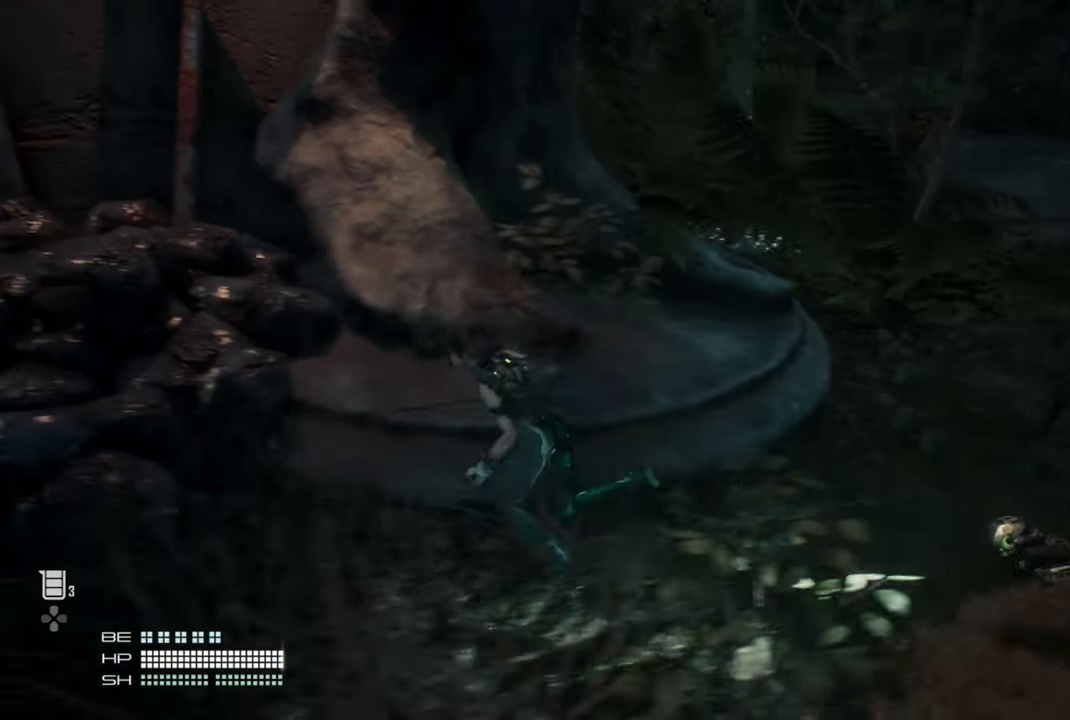
{"buttons": [], "left_stick": "center", "events": [[334, "left_stick", "center"]]}
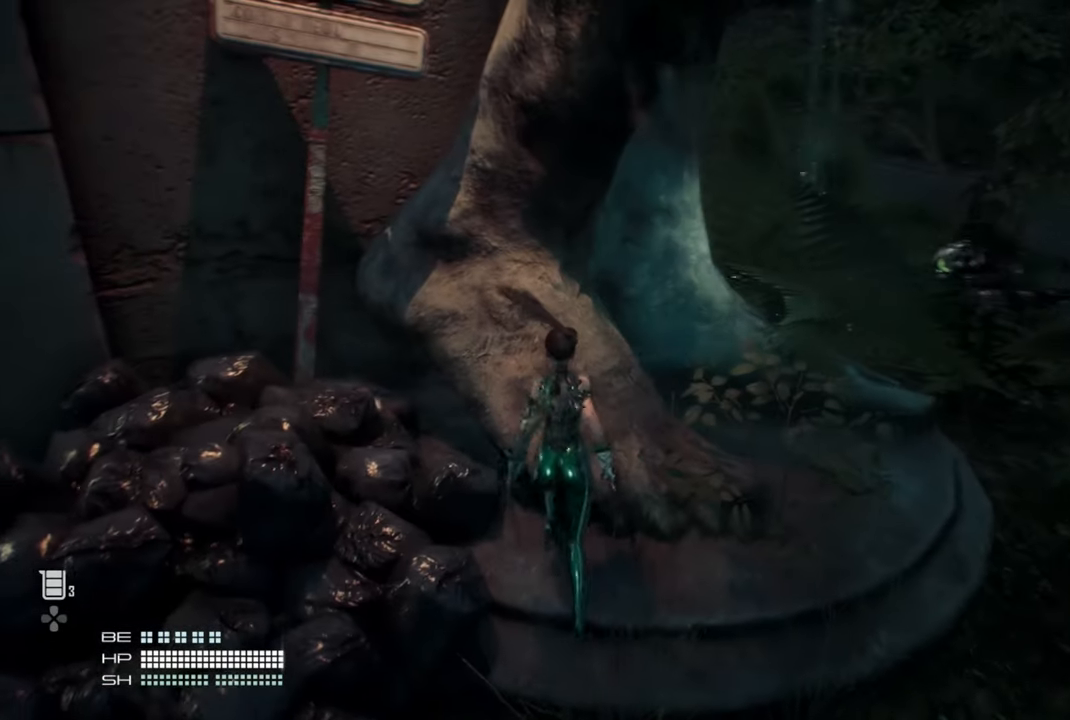
{"buttons": [], "left_stick": "left", "events": [[350, "left_stick", "left"]]}
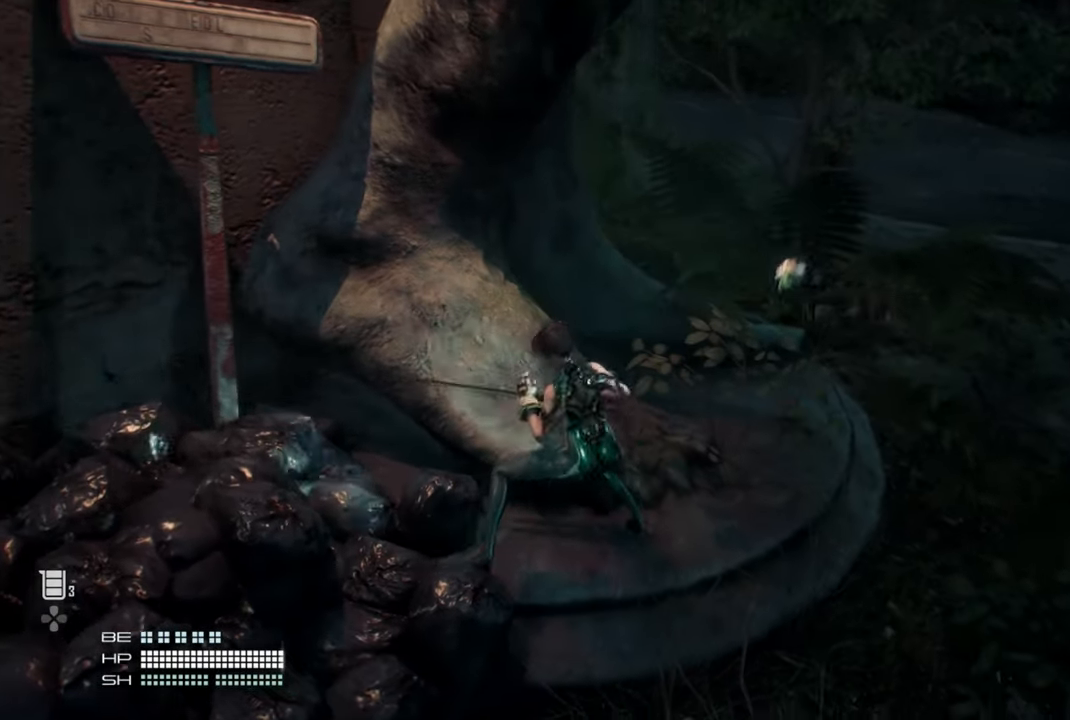
{"buttons": [], "left_stick": "down-left", "events": [[284, "left_stick", "down-left"]]}
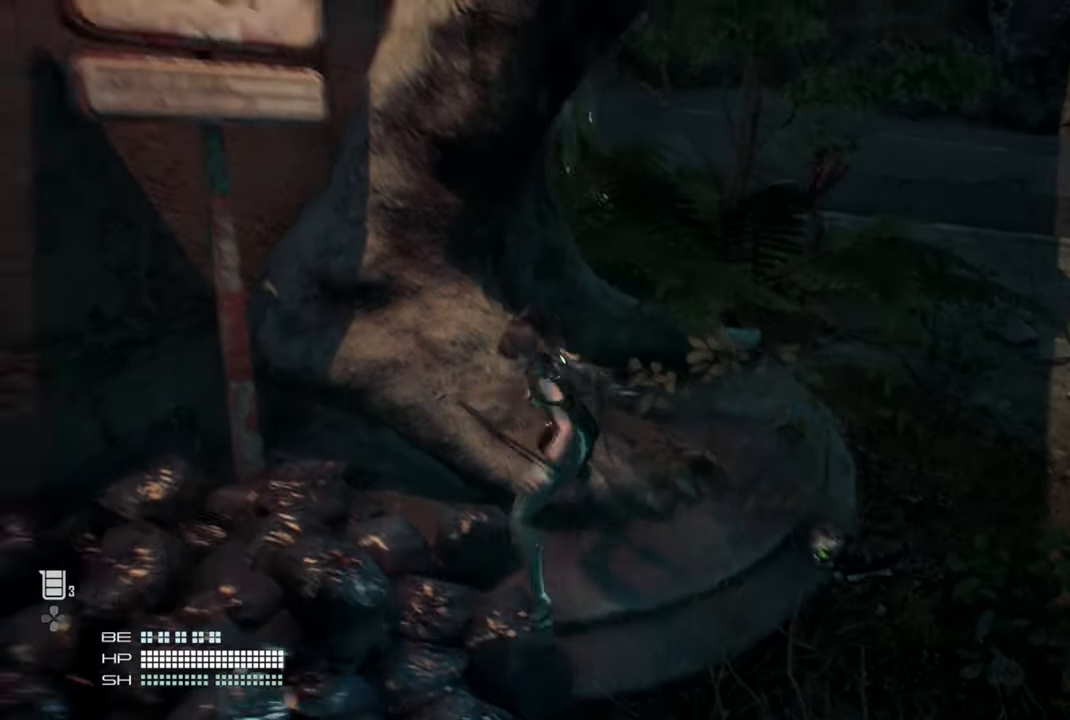
{"buttons": [], "left_stick": "up-left", "events": [[184, "left_stick", "left"], [384, "left_stick", "up-left"]]}
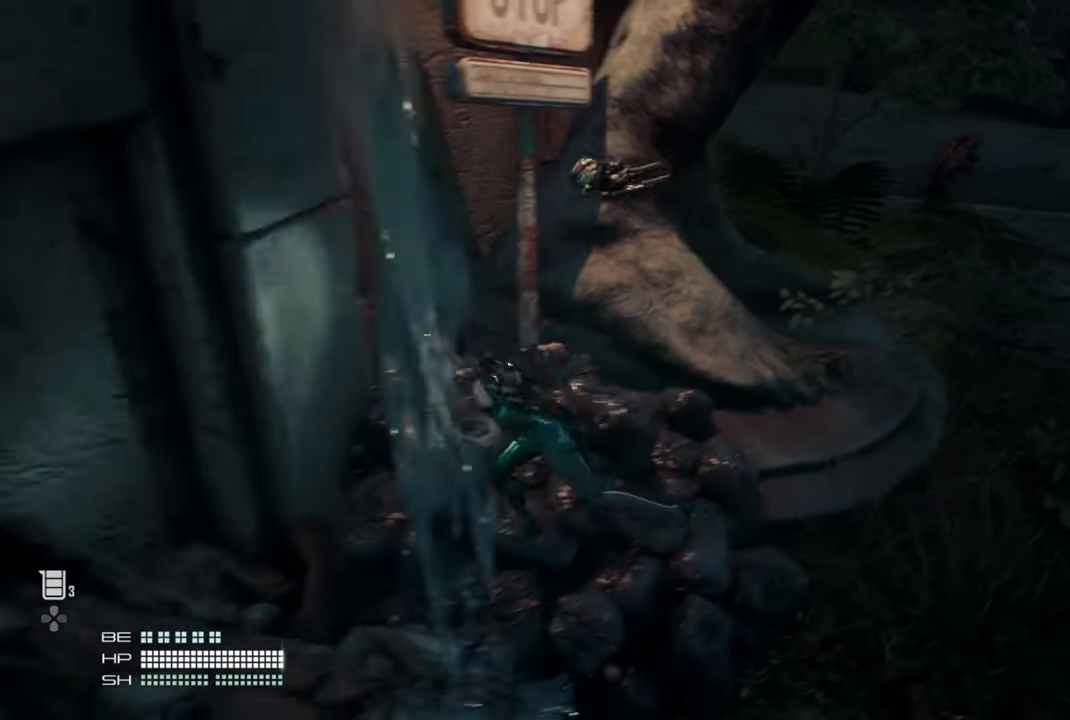
{"buttons": [], "left_stick": "up-left", "events": []}
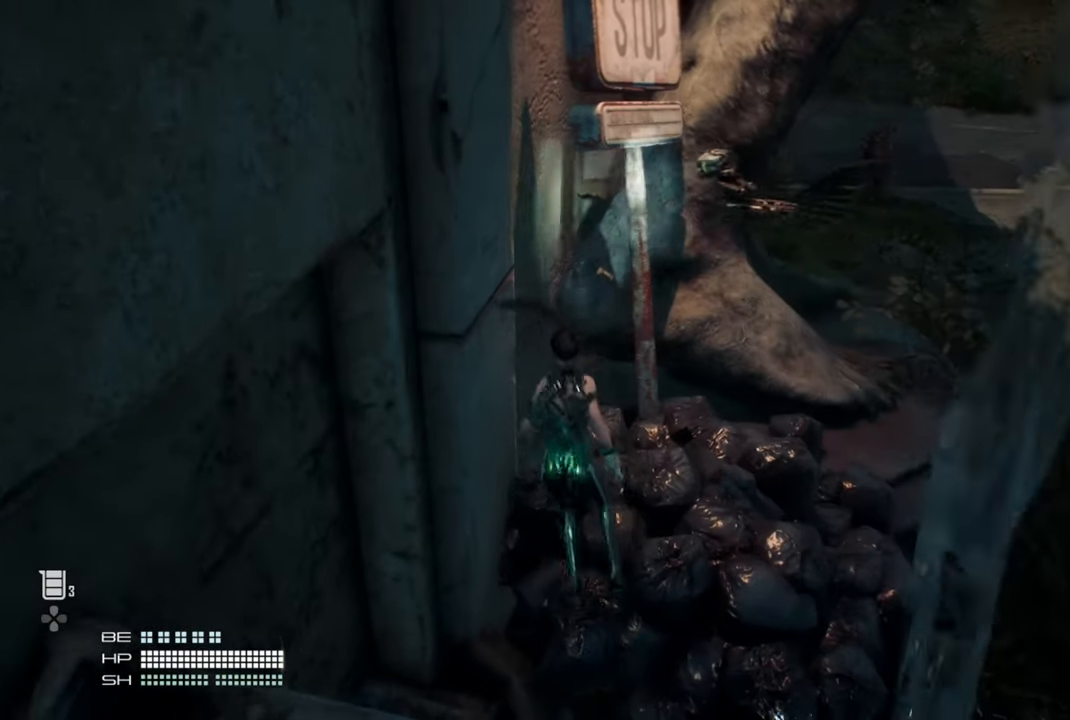
{"buttons": [], "left_stick": "center", "events": [[367, "left_stick", "center"]]}
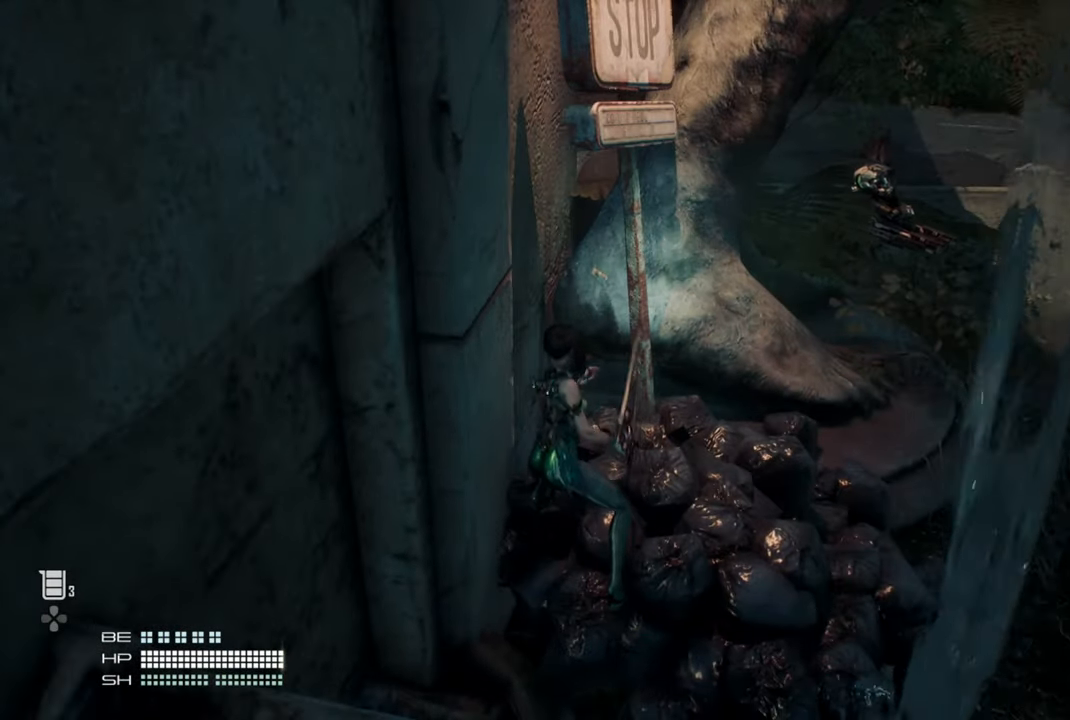
{"buttons": [], "left_stick": "center", "events": []}
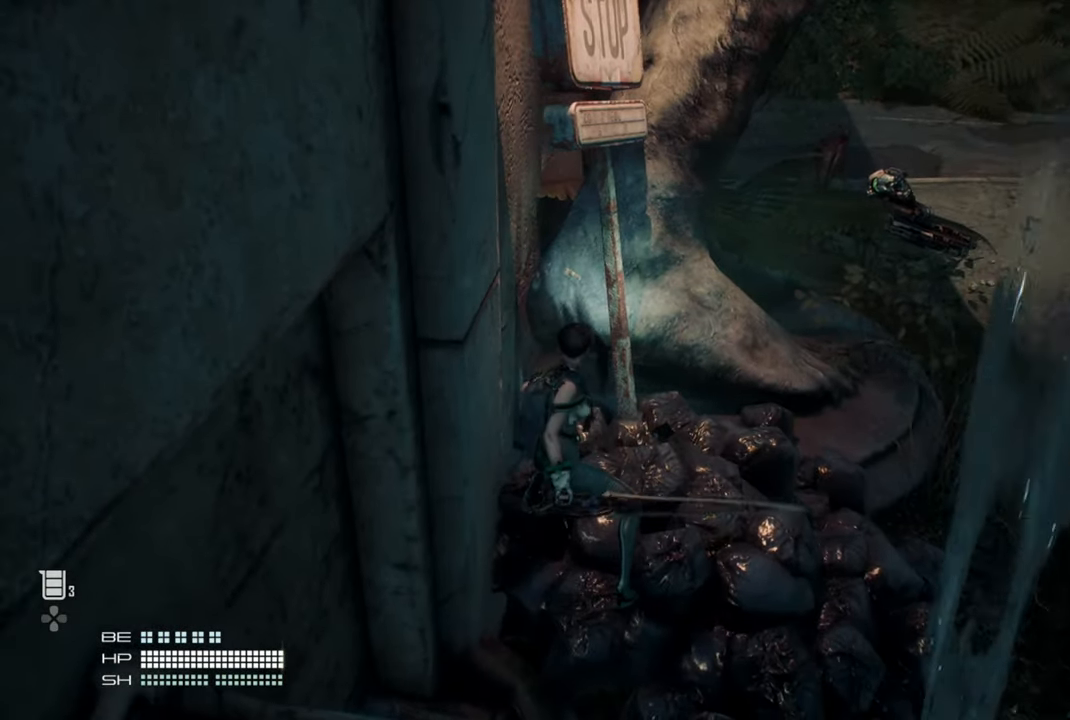
{"buttons": [], "left_stick": "center", "events": []}
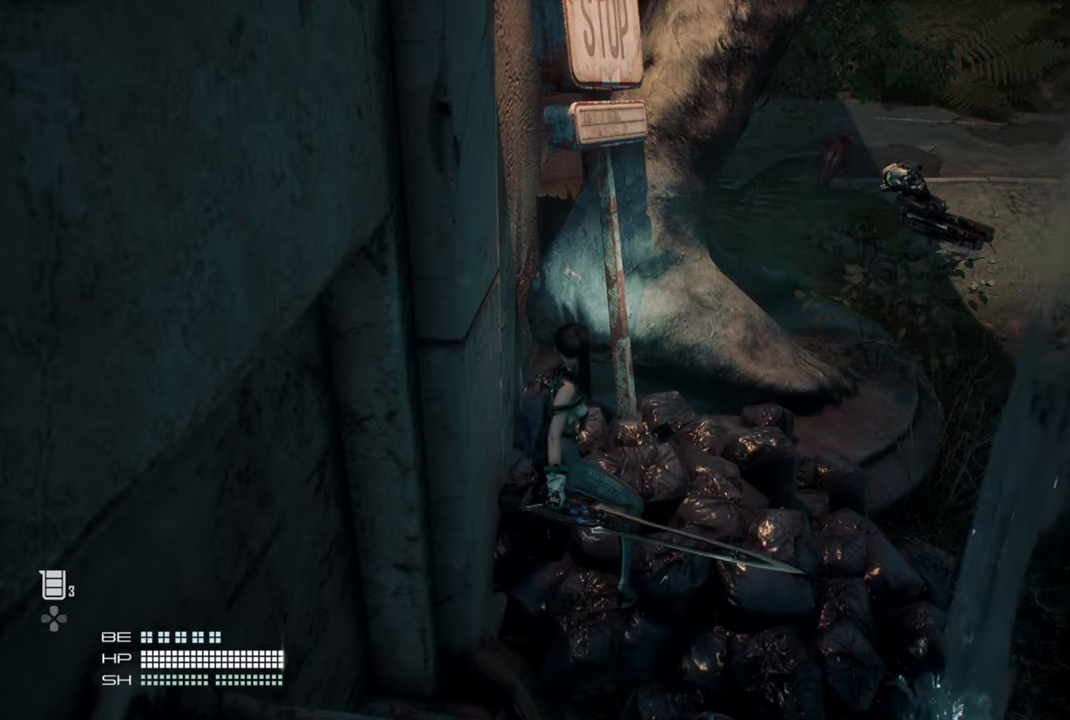
{"buttons": [], "left_stick": "center", "events": []}
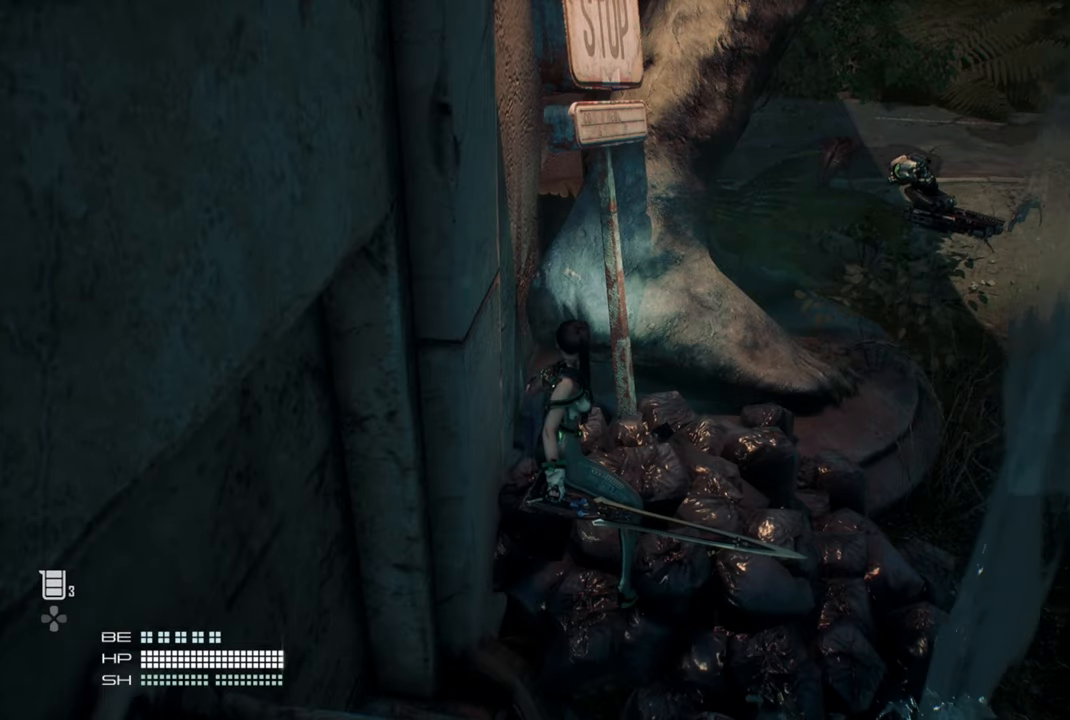
{"buttons": [], "left_stick": "center", "events": []}
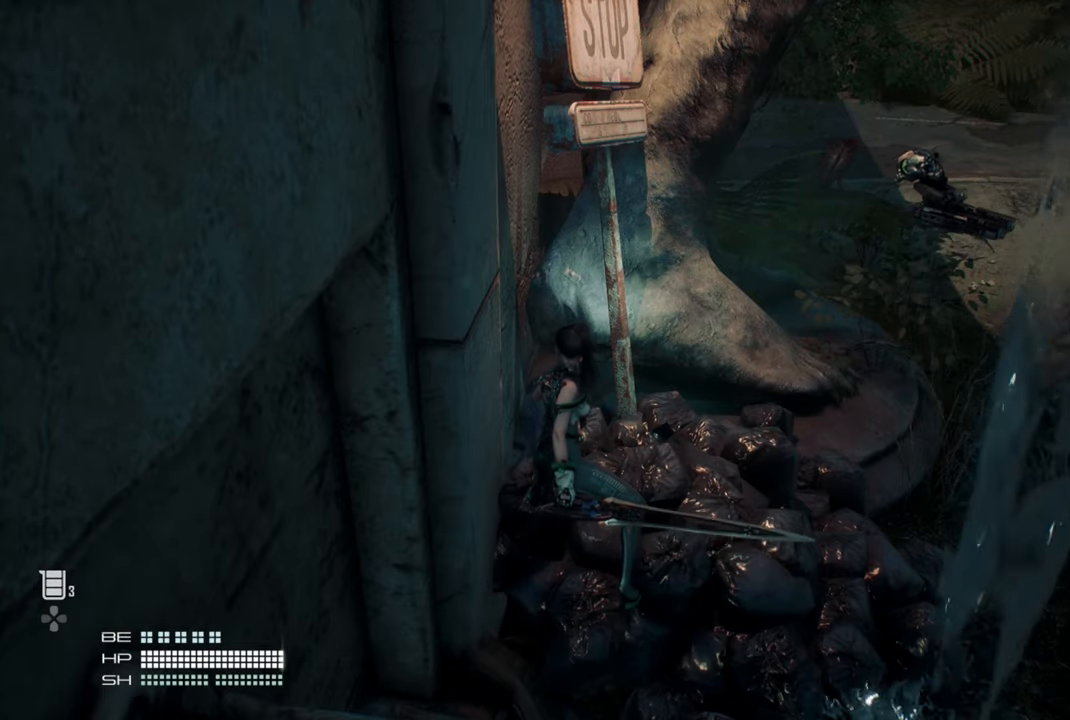
{"buttons": [], "left_stick": "center", "events": []}
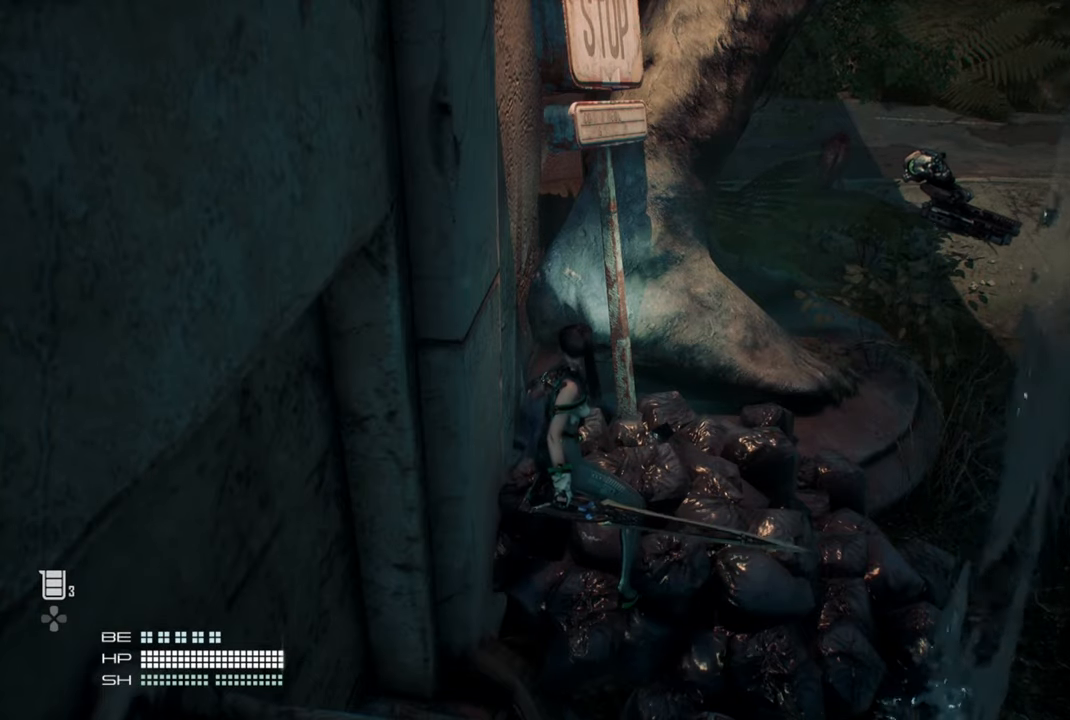
{"buttons": [], "left_stick": "center", "events": []}